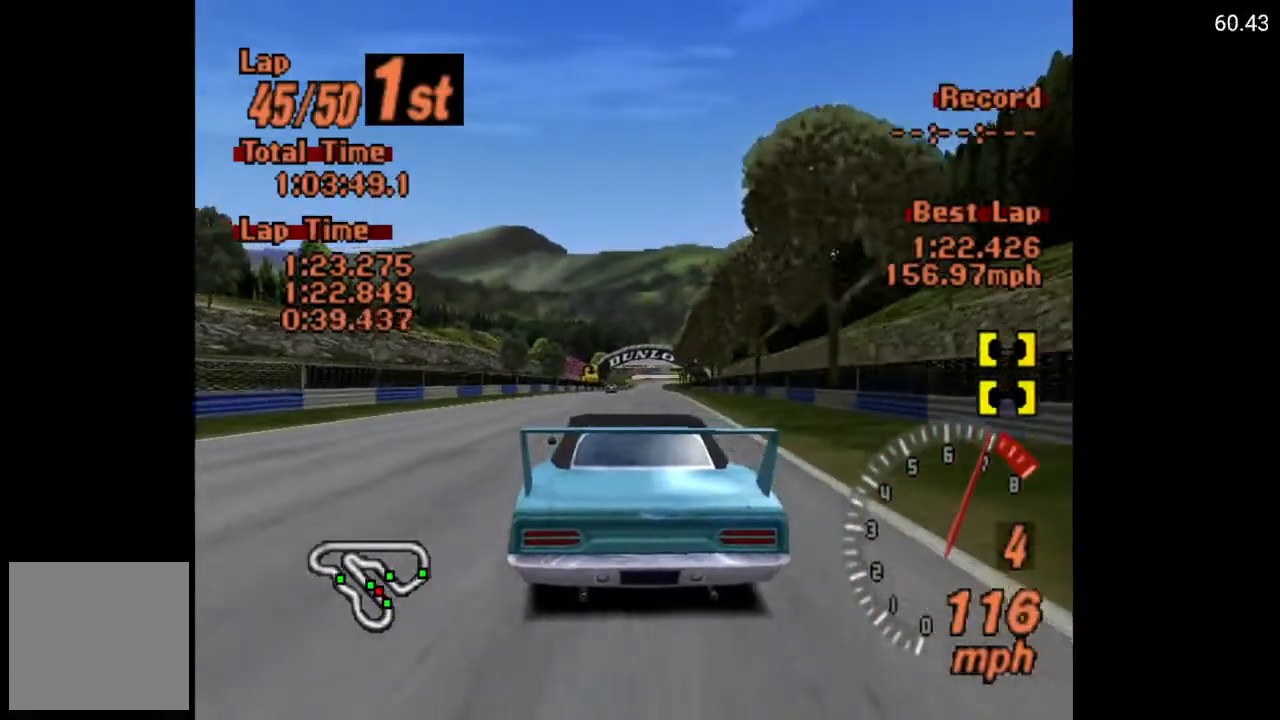
Gameplay with a controller (Xbox layout); each line is a JSON object with the inputs held at the frame after it. "events" lists button and stick changes between this image and that frame as [ms after this image, input, new state], when the widget could be followed in between.
{"buttons": ["A", "DPAD_RIGHT"], "left_stick": "center", "right_stick": "center", "events": [[300, "R2", "down"], [417, "R2", "up"], [500, "DPAD_RIGHT", "down"]]}
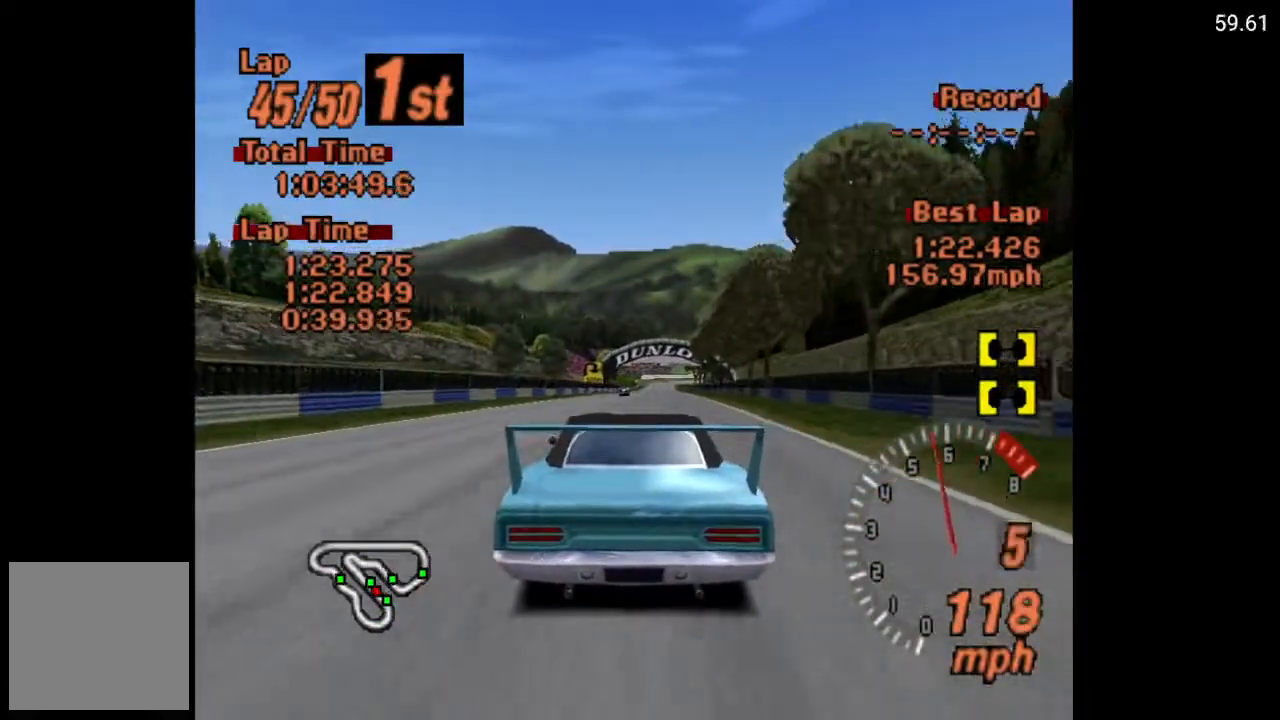
{"buttons": ["A"], "left_stick": "center", "right_stick": "center", "events": [[33, "DPAD_RIGHT", "up"]]}
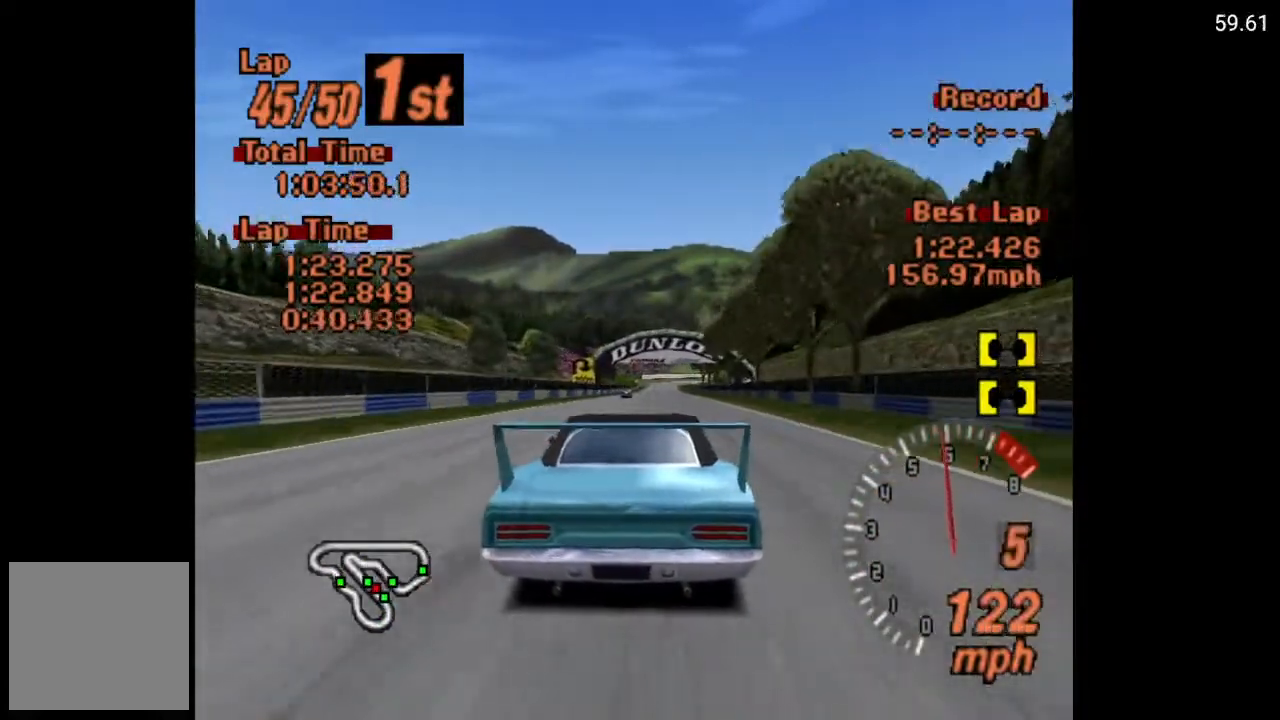
{"buttons": ["A"], "left_stick": "center", "right_stick": "center", "events": []}
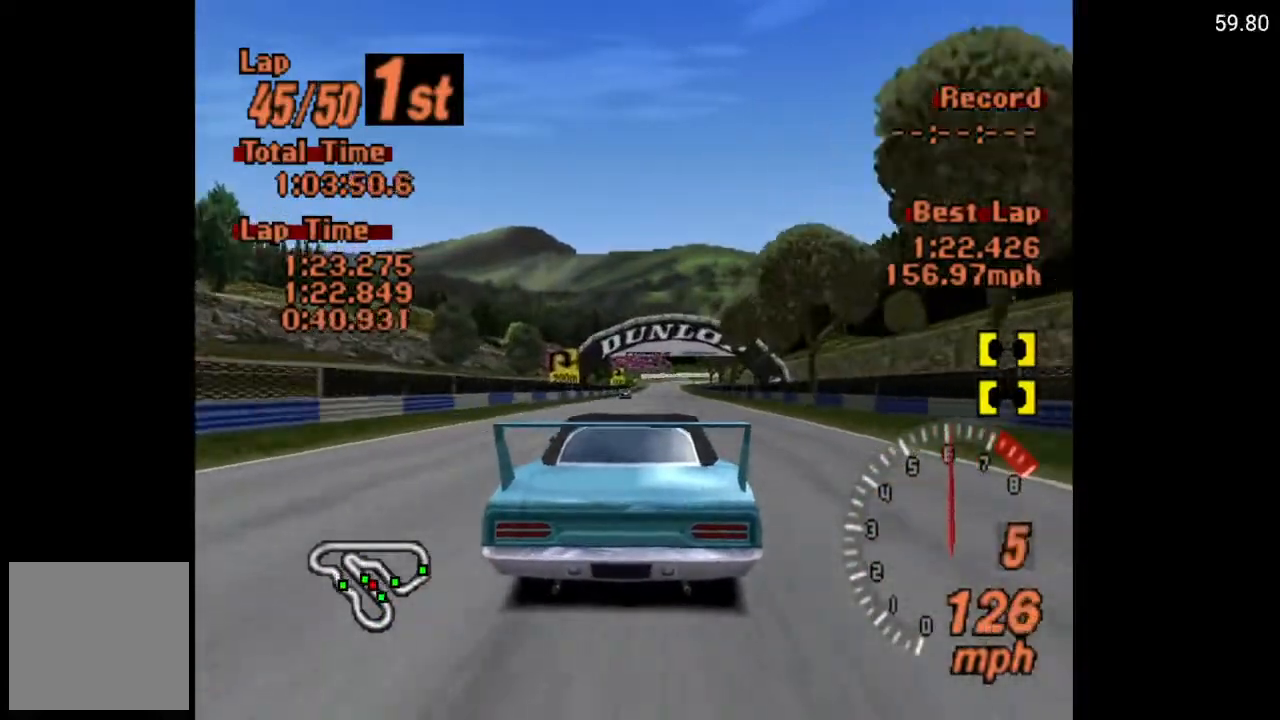
{"buttons": ["A"], "left_stick": "center", "right_stick": "center", "events": []}
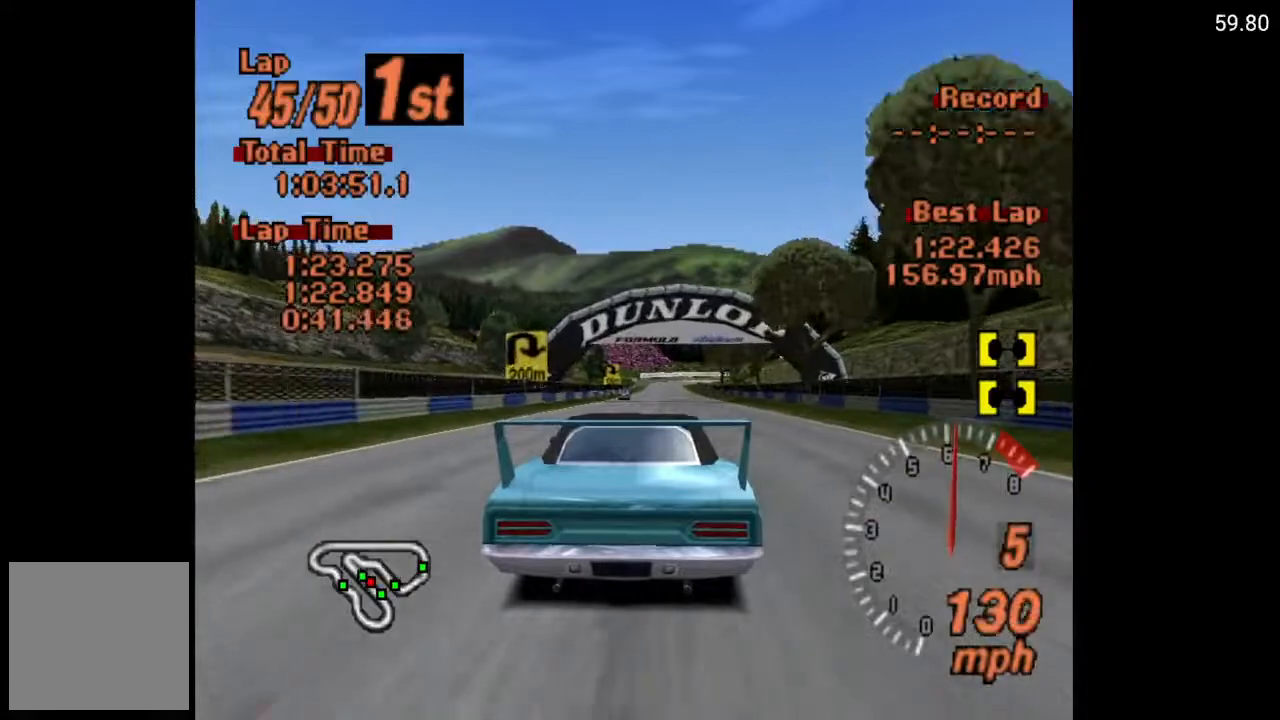
{"buttons": ["A"], "left_stick": "center", "right_stick": "center", "events": []}
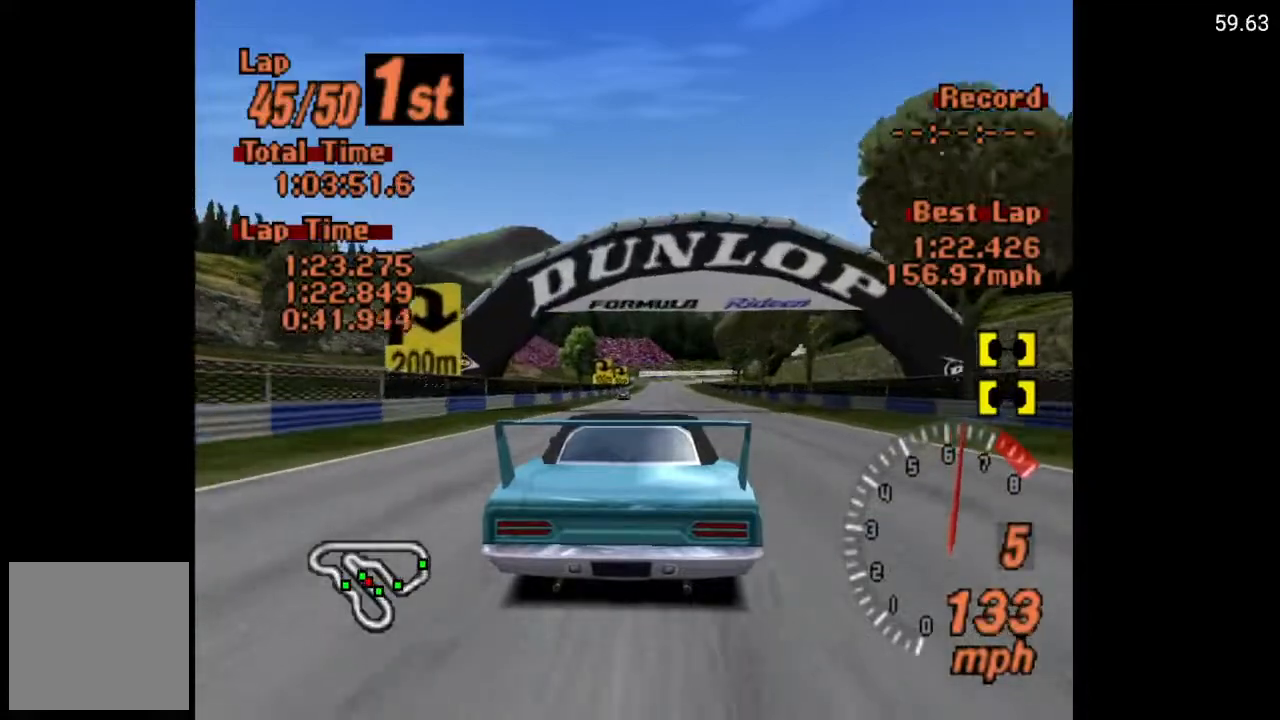
{"buttons": ["A"], "left_stick": "center", "right_stick": "center", "events": []}
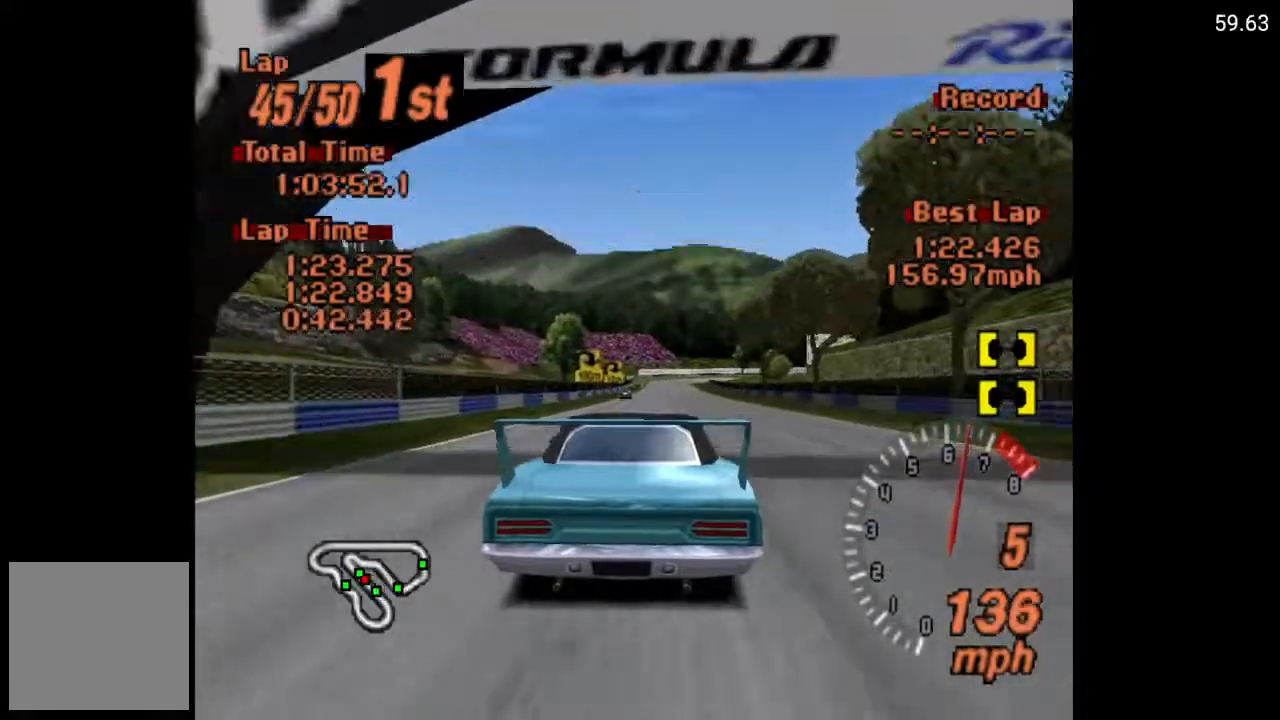
{"buttons": ["A"], "left_stick": "center", "right_stick": "center", "events": []}
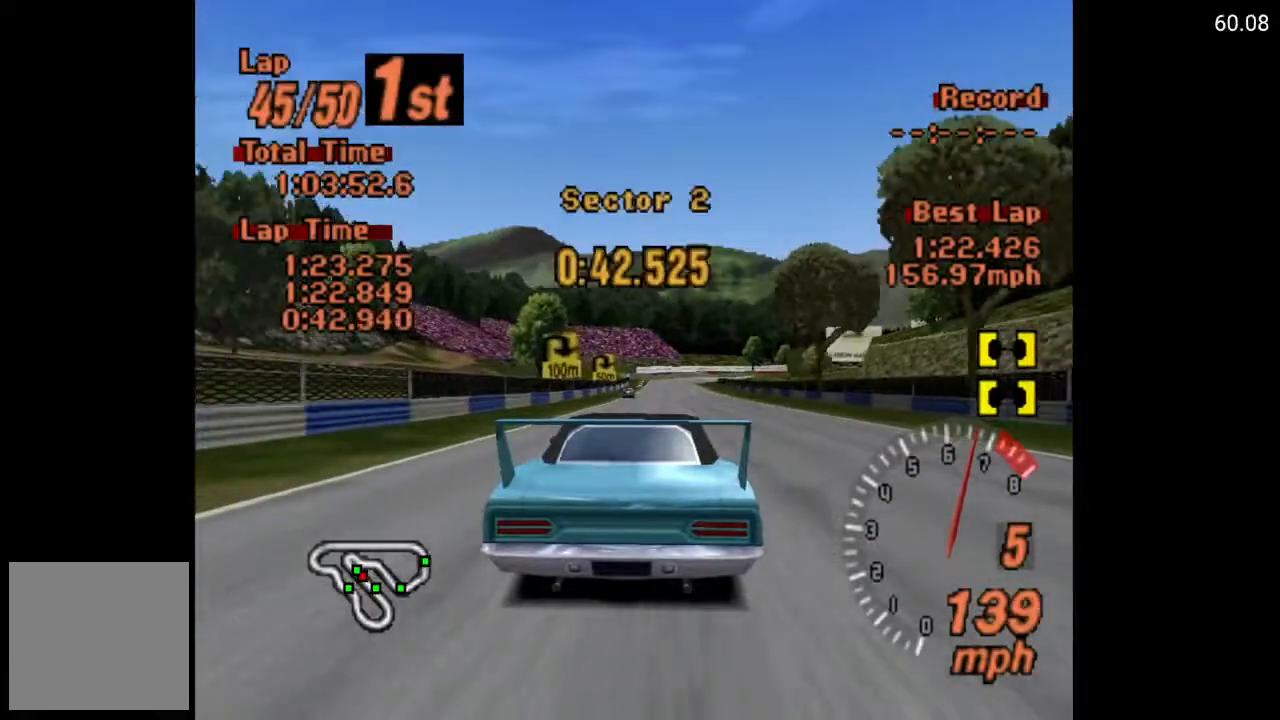
{"buttons": ["A"], "left_stick": "center", "right_stick": "center", "events": []}
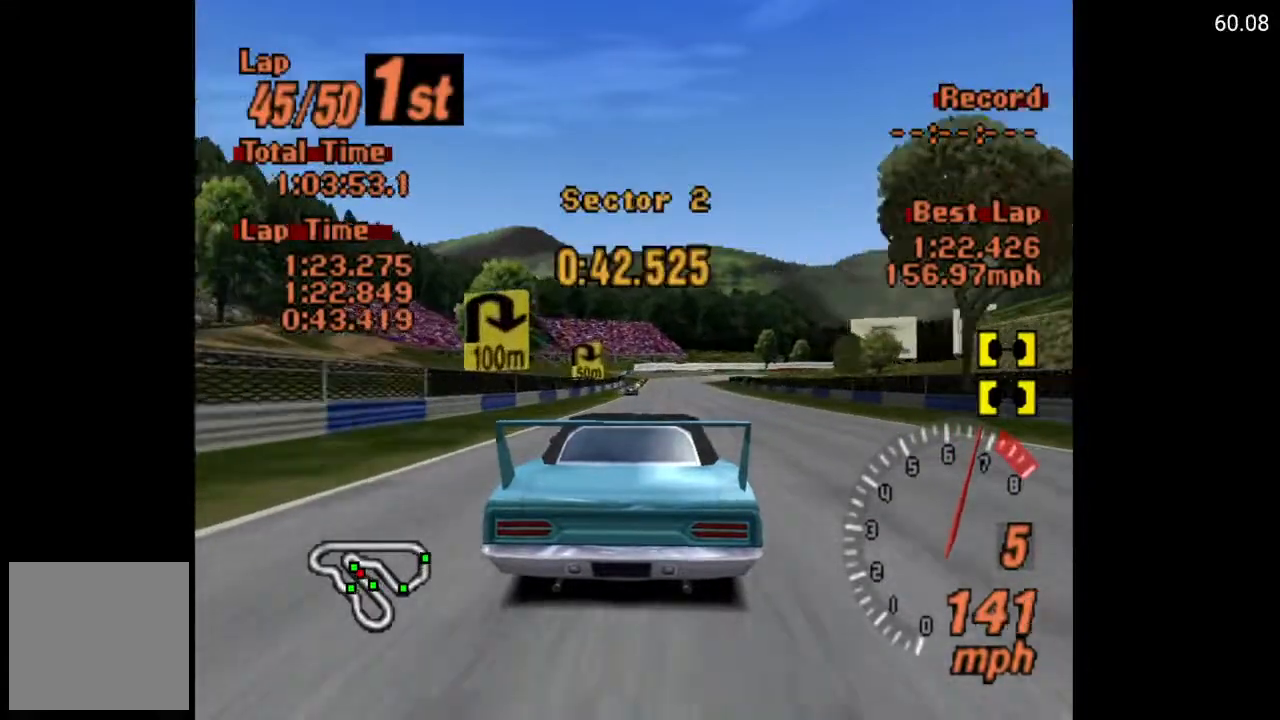
{"buttons": [], "left_stick": "center", "right_stick": "center", "events": [[267, "A", "up"]]}
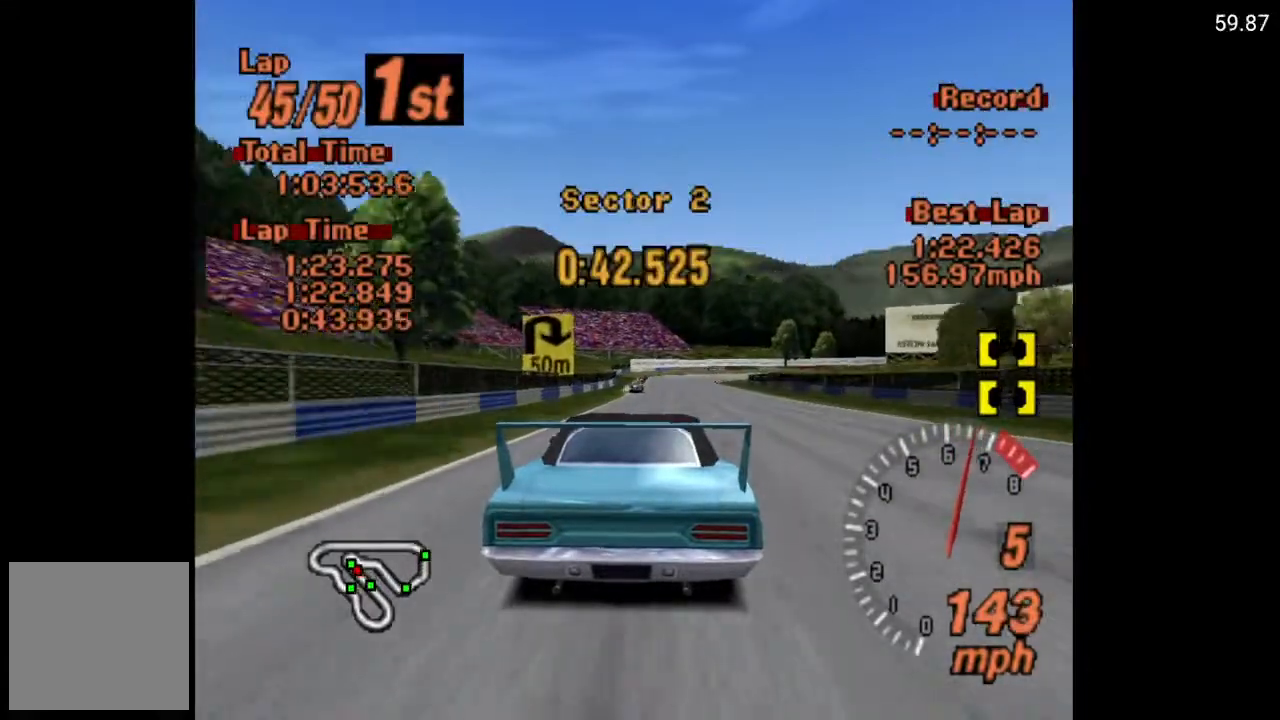
{"buttons": ["X"], "left_stick": "center", "right_stick": "center", "events": [[233, "X", "down"], [350, "L2", "down"], [433, "L2", "up"]]}
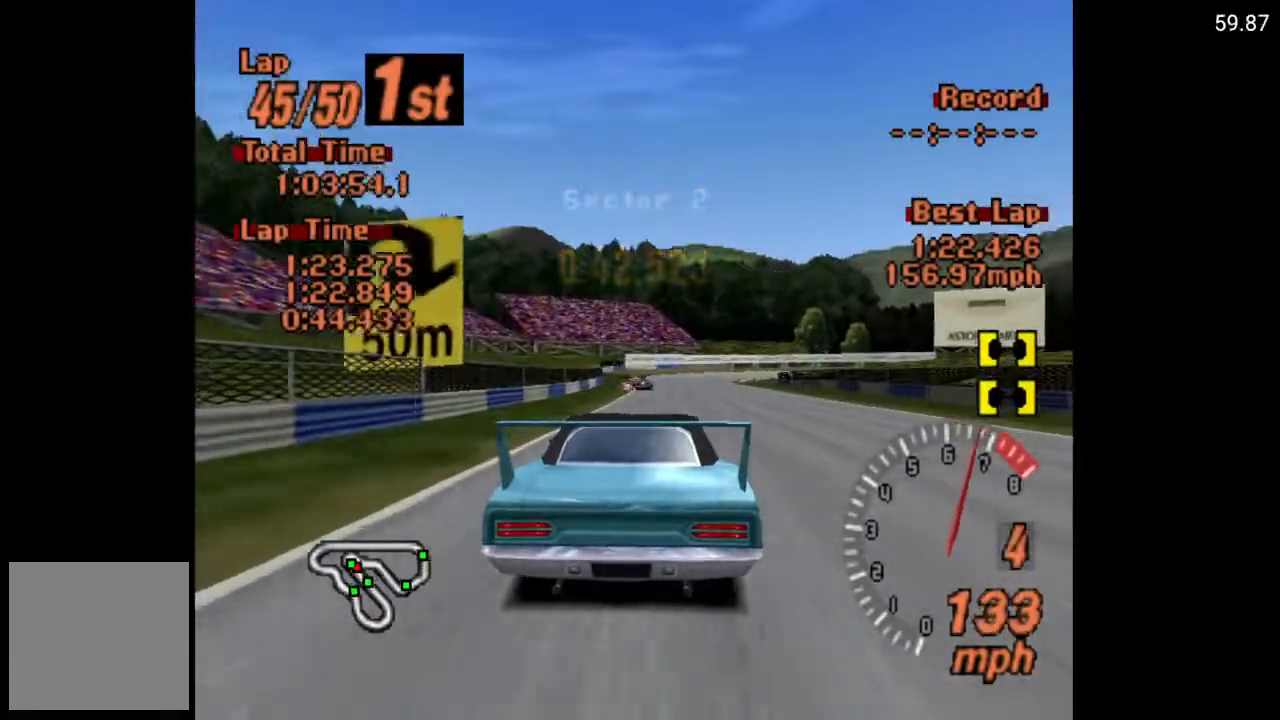
{"buttons": ["X"], "left_stick": "center", "right_stick": "center", "events": [[300, "L2", "down"], [400, "L2", "up"]]}
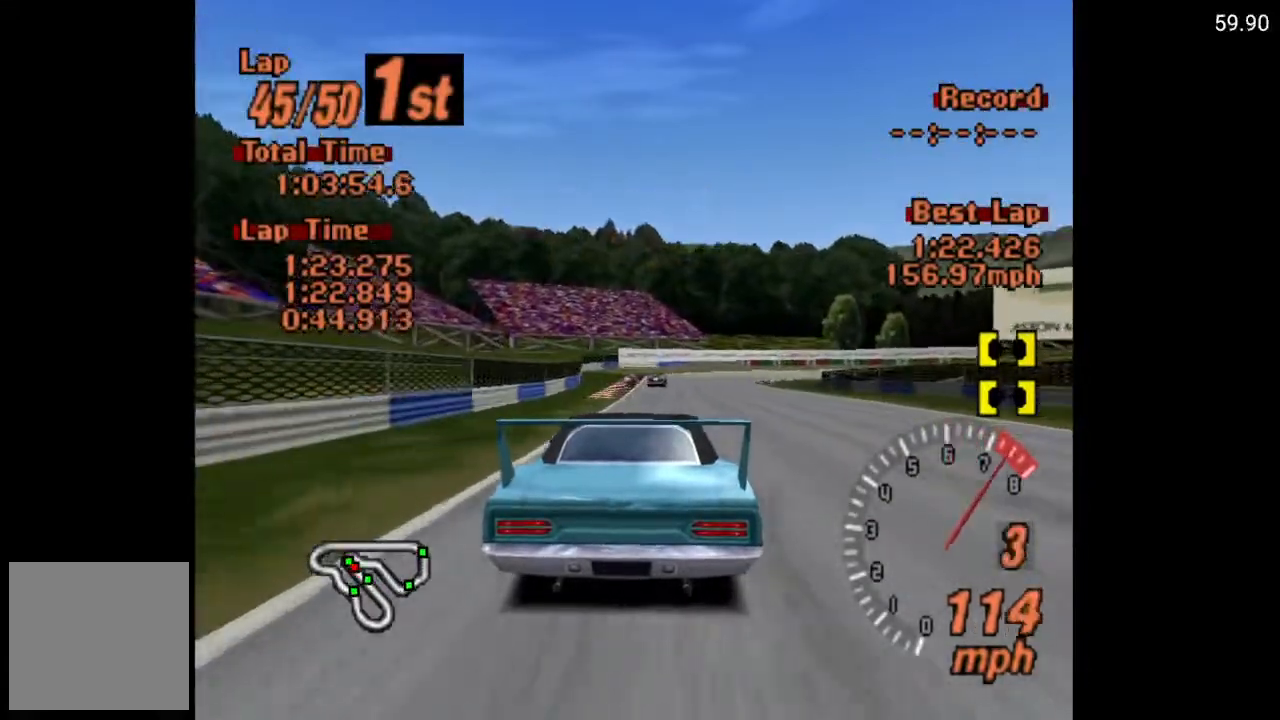
{"buttons": ["X"], "left_stick": "center", "right_stick": "center", "events": []}
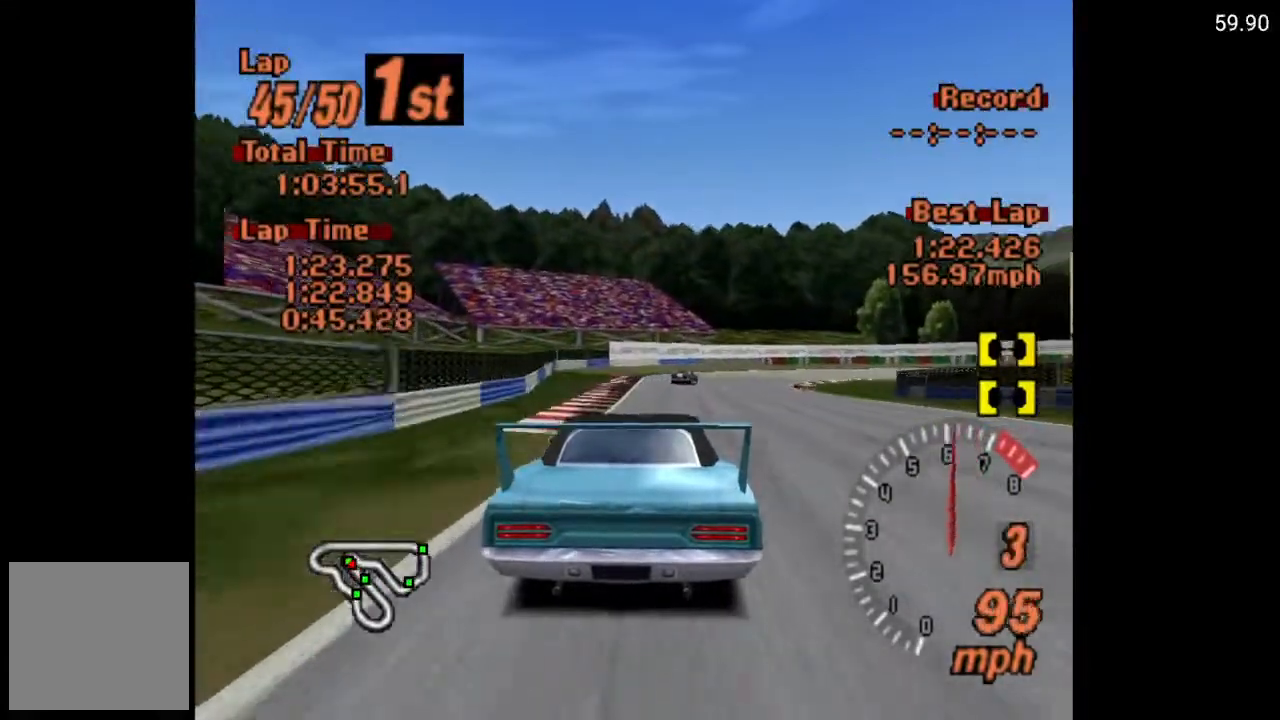
{"buttons": ["X"], "left_stick": "center", "right_stick": "center", "events": [[83, "DPAD_RIGHT", "down"], [167, "DPAD_RIGHT", "up"], [167, "L2", "down"], [267, "L2", "up"]]}
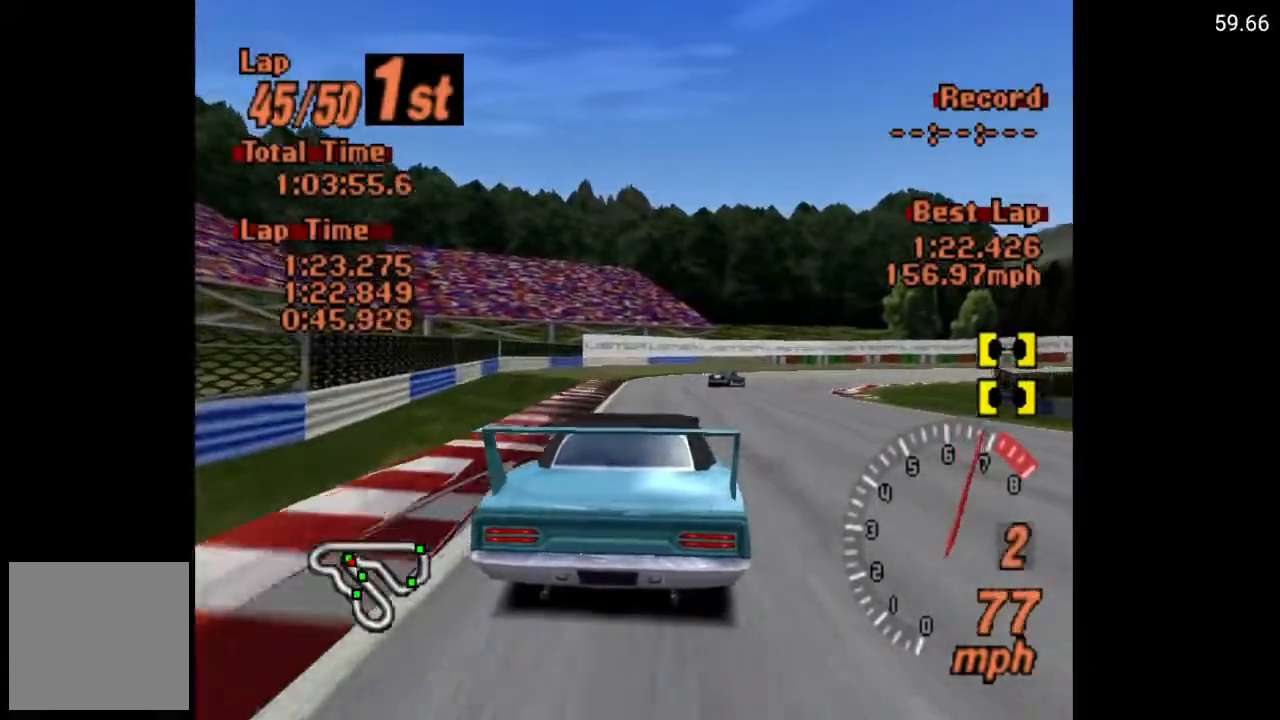
{"buttons": ["DPAD_RIGHT"], "left_stick": "center", "right_stick": "center", "events": [[300, "DPAD_RIGHT", "down"], [300, "X", "up"]]}
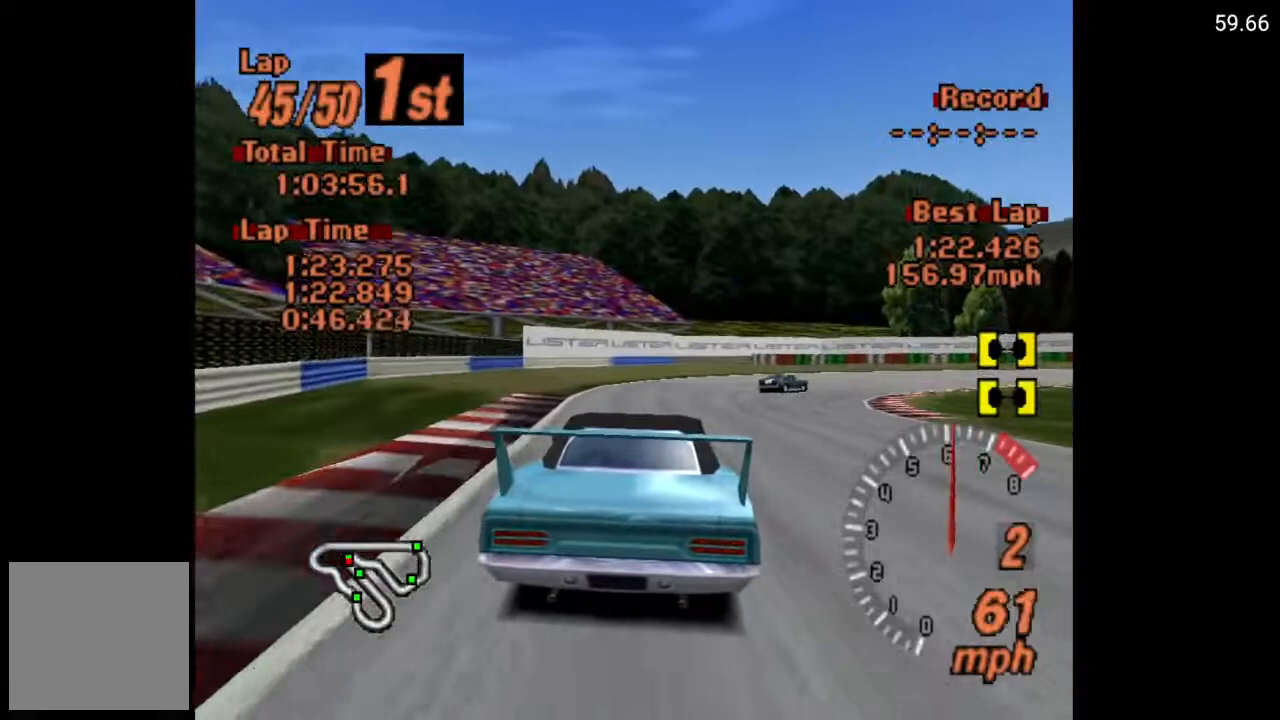
{"buttons": ["A"], "left_stick": "center", "right_stick": "center", "events": [[67, "A", "down"], [150, "A", "up"], [333, "A", "down"], [333, "DPAD_RIGHT", "up"]]}
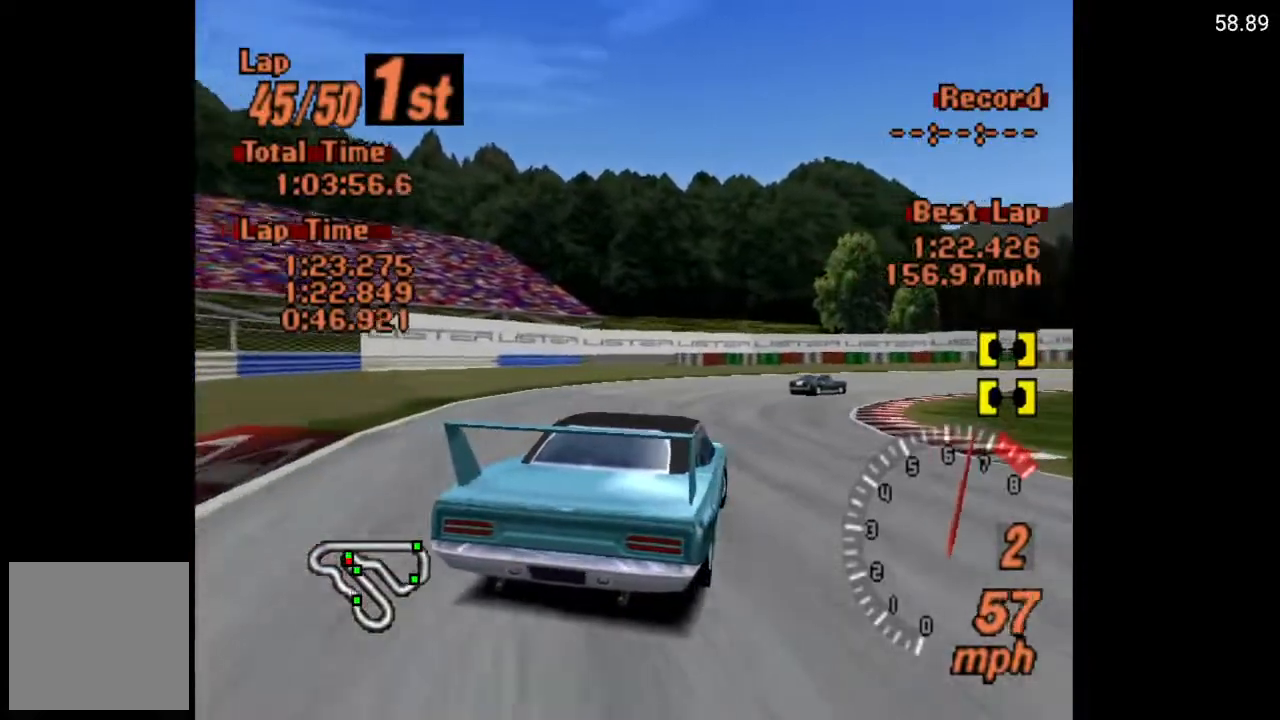
{"buttons": ["A", "DPAD_RIGHT"], "left_stick": "center", "right_stick": "center", "events": [[67, "A", "up"], [83, "DPAD_RIGHT", "down"], [250, "DPAD_RIGHT", "up"], [333, "A", "down"], [383, "DPAD_RIGHT", "down"]]}
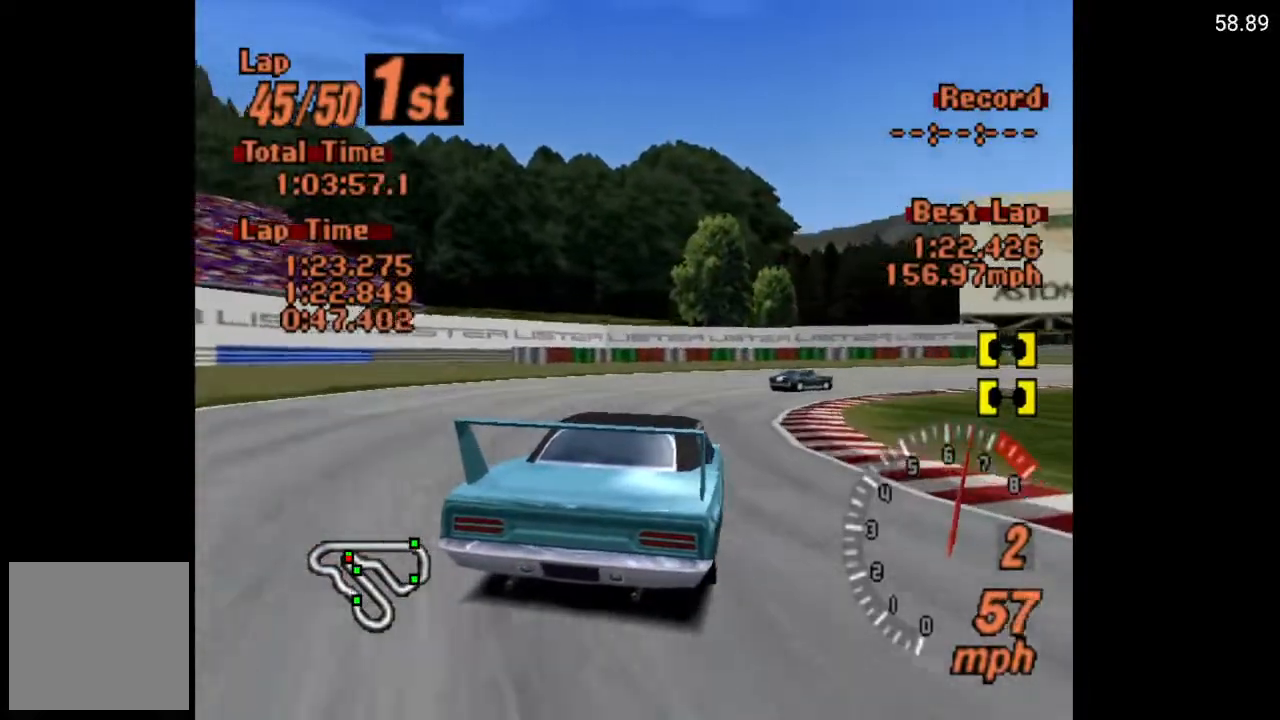
{"buttons": [], "left_stick": "center", "right_stick": "center", "events": [[17, "A", "up"], [483, "DPAD_RIGHT", "up"]]}
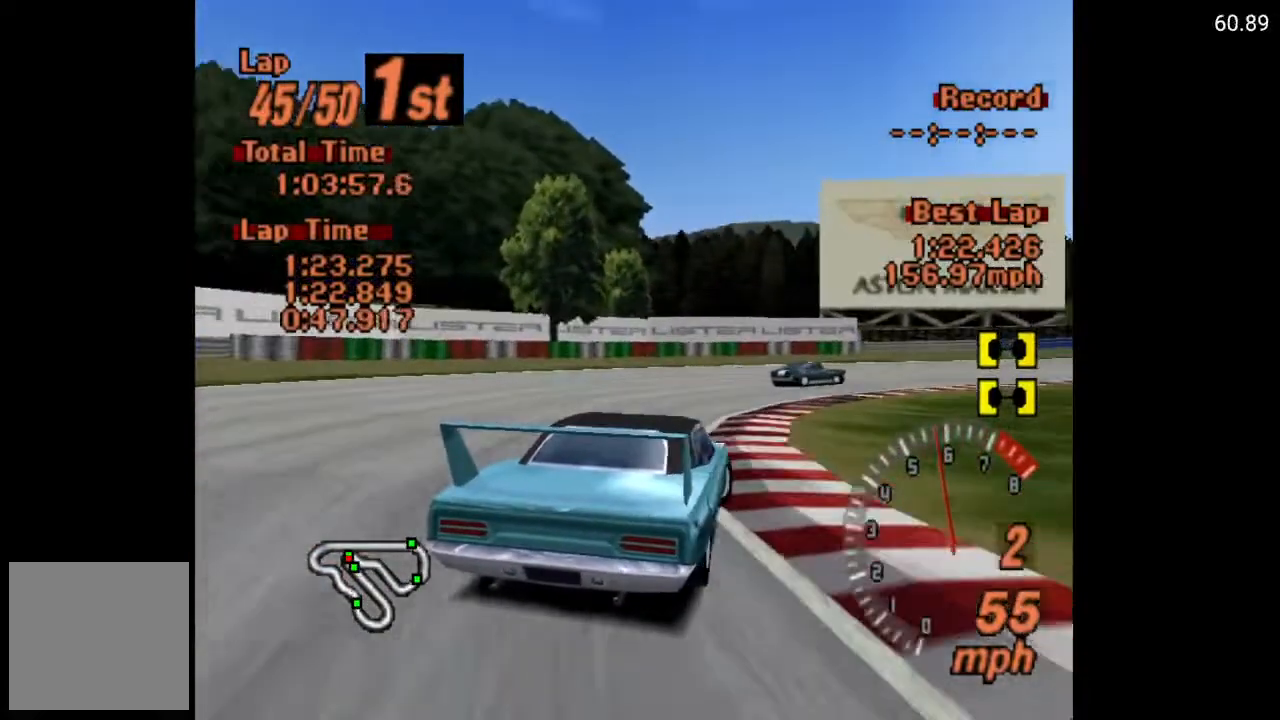
{"buttons": ["DPAD_RIGHT"], "left_stick": "center", "right_stick": "center", "events": [[117, "DPAD_RIGHT", "down"]]}
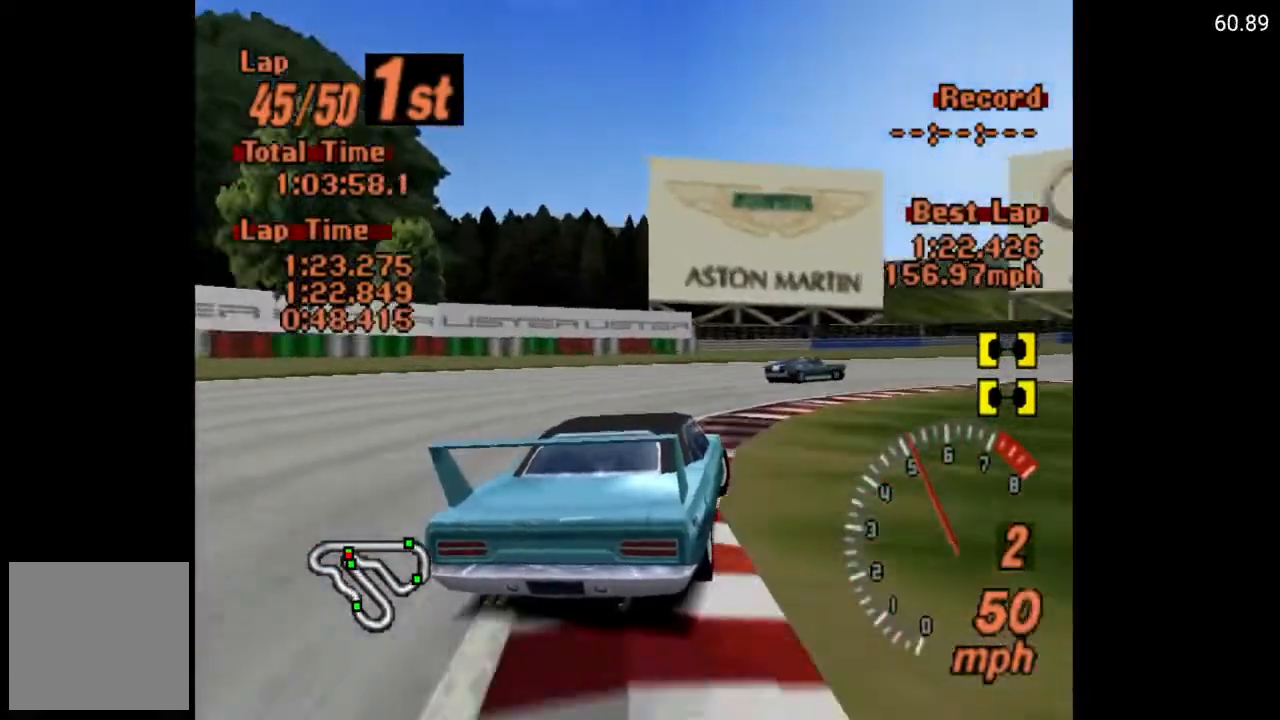
{"buttons": ["A", "DPAD_RIGHT"], "left_stick": "center", "right_stick": "center", "events": [[500, "A", "down"]]}
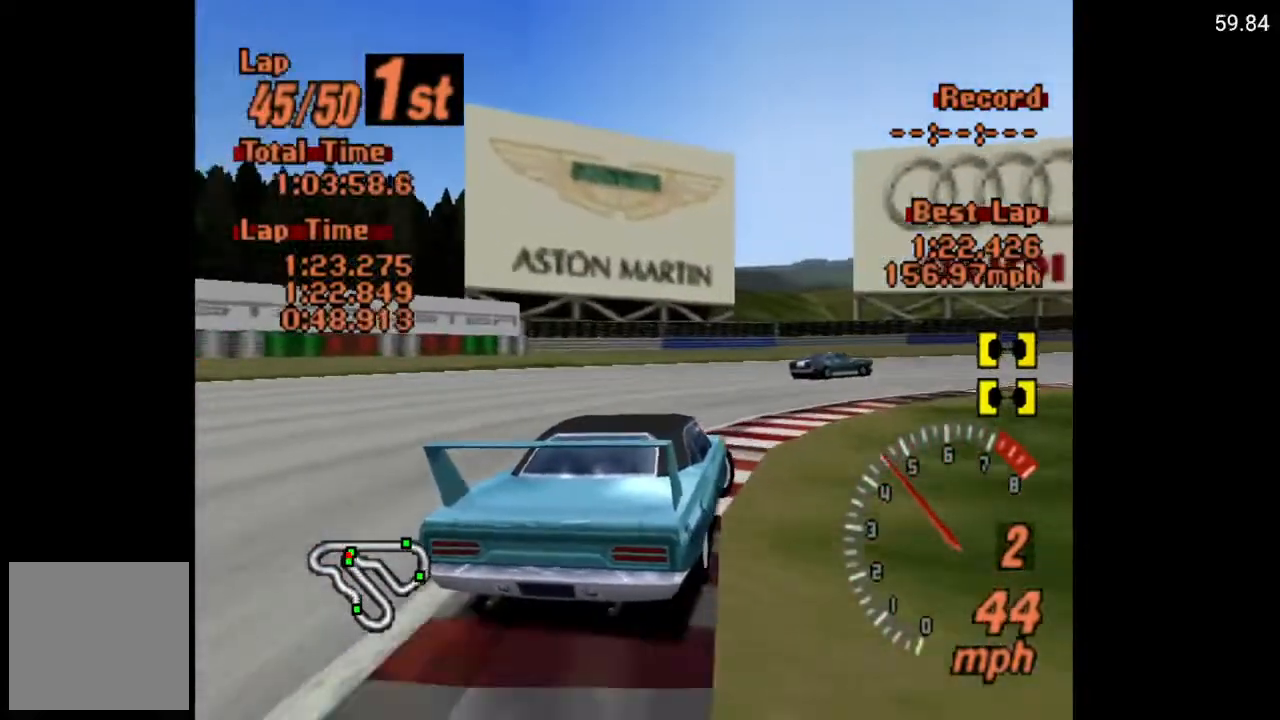
{"buttons": ["A"], "left_stick": "center", "right_stick": "center", "events": [[350, "DPAD_RIGHT", "up"]]}
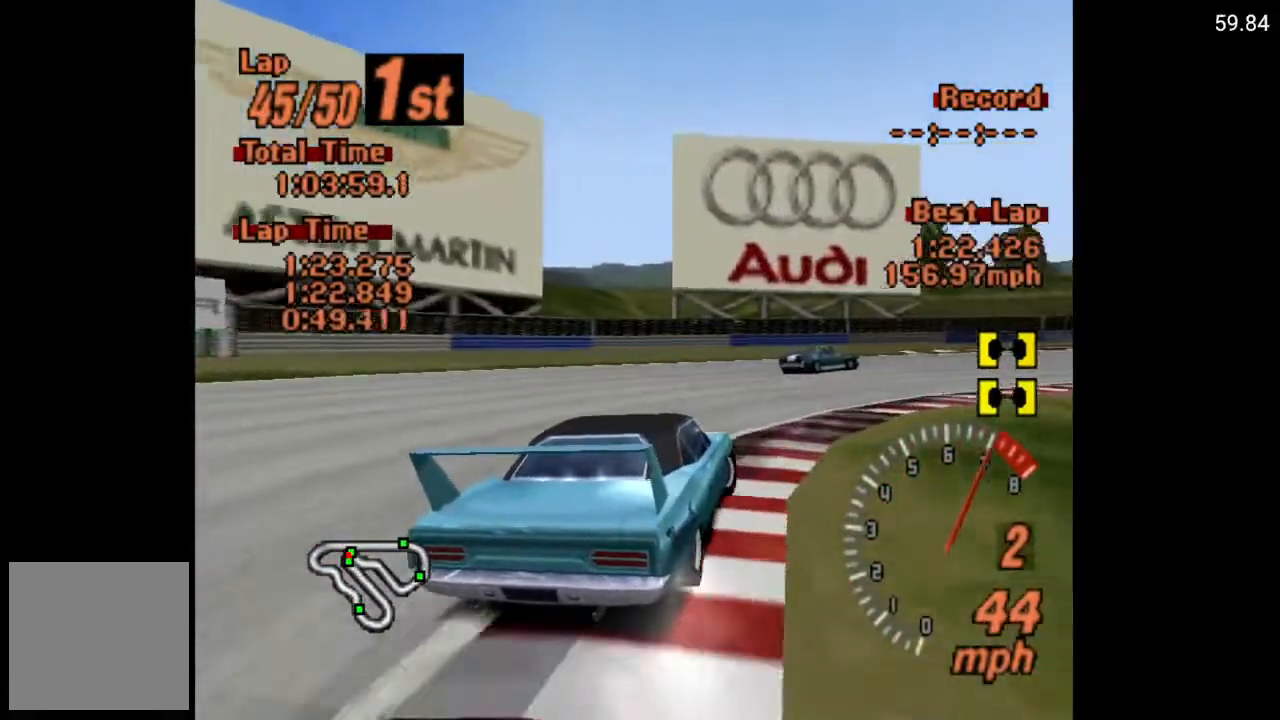
{"buttons": ["A"], "left_stick": "center", "right_stick": "center", "events": [[67, "DPAD_RIGHT", "down"], [100, "R2", "down"], [200, "DPAD_RIGHT", "up"], [217, "R2", "up"]]}
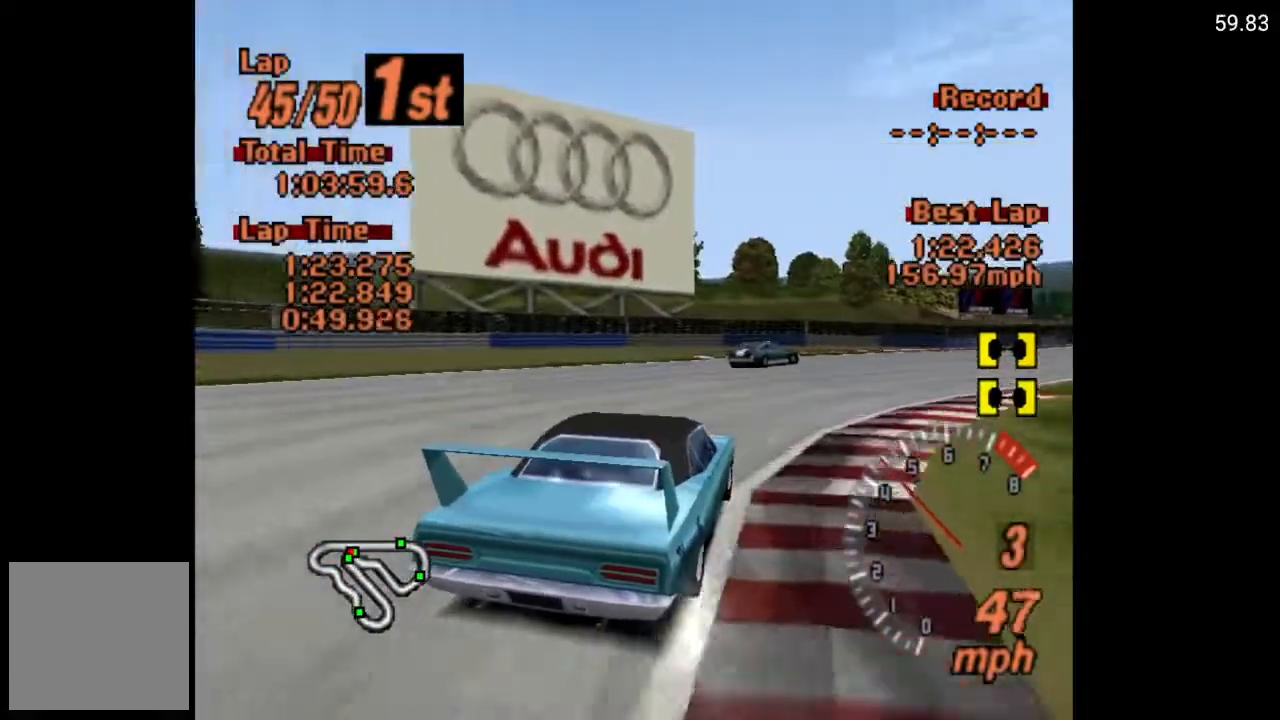
{"buttons": ["A"], "left_stick": "center", "right_stick": "center", "events": [[67, "DPAD_RIGHT", "down"], [217, "DPAD_RIGHT", "up"]]}
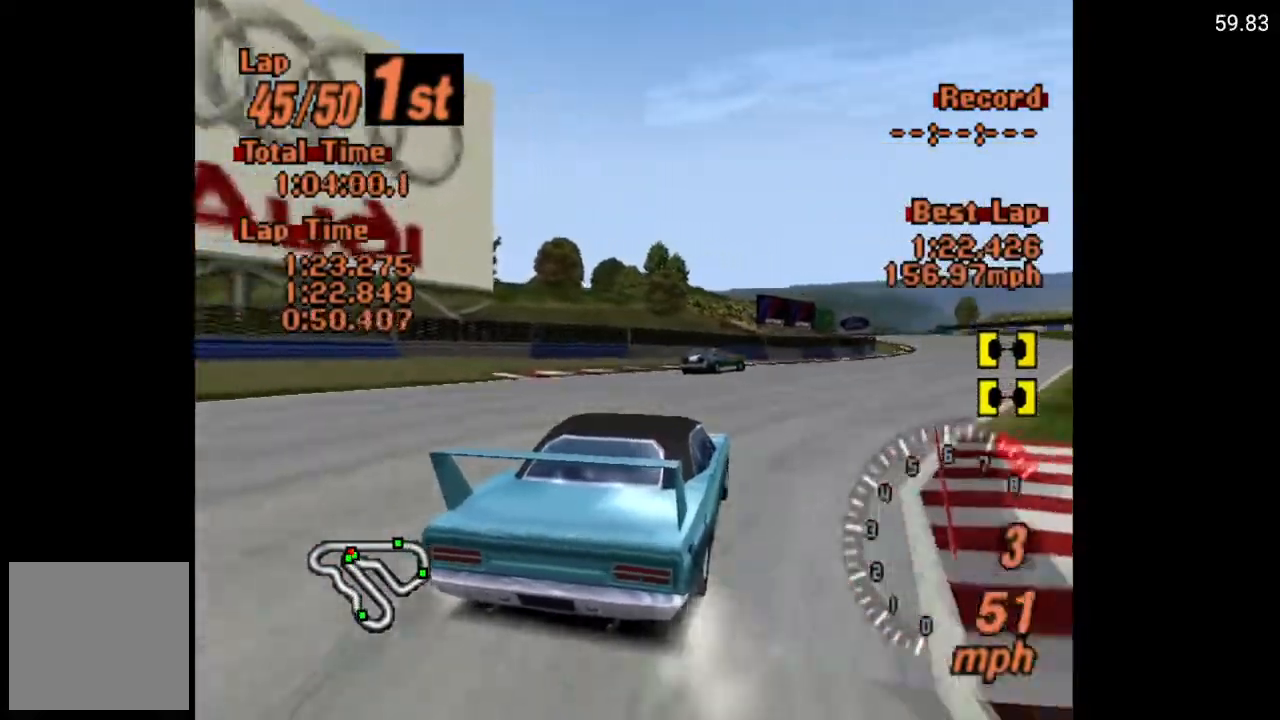
{"buttons": ["A", "DPAD_RIGHT"], "left_stick": "center", "right_stick": "center", "events": [[250, "DPAD_LEFT", "down"], [367, "DPAD_LEFT", "up"], [500, "DPAD_RIGHT", "down"]]}
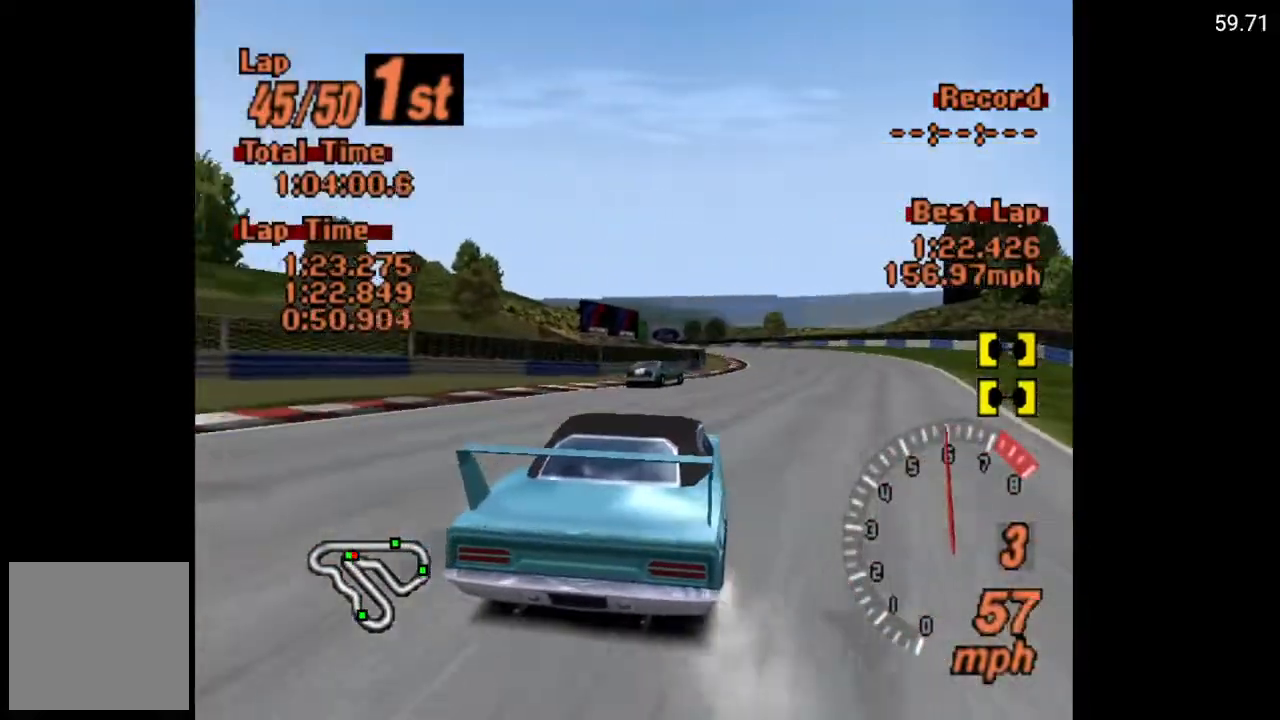
{"buttons": ["A"], "left_stick": "center", "right_stick": "center", "events": [[133, "DPAD_RIGHT", "up"], [367, "DPAD_RIGHT", "down"], [483, "DPAD_RIGHT", "up"]]}
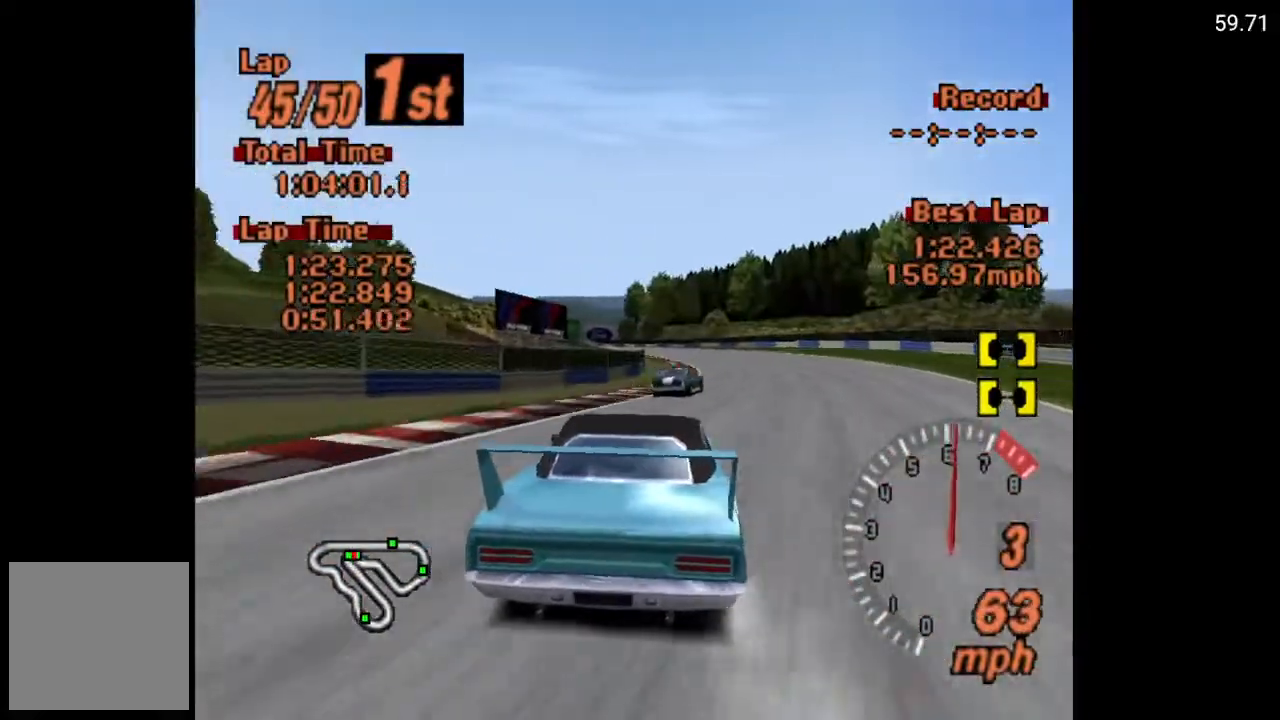
{"buttons": ["A", "DPAD_LEFT"], "left_stick": "center", "right_stick": "center", "events": [[483, "DPAD_LEFT", "down"]]}
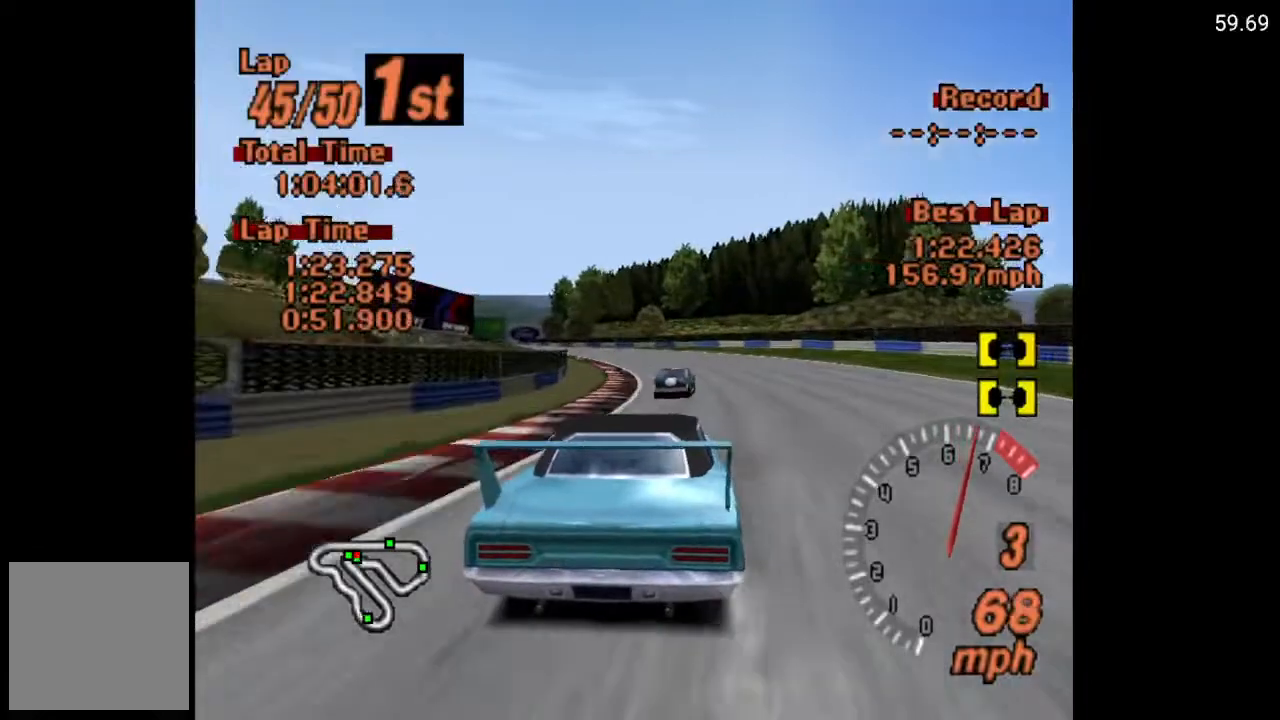
{"buttons": ["A"], "left_stick": "center", "right_stick": "center", "events": [[33, "DPAD_LEFT", "up"]]}
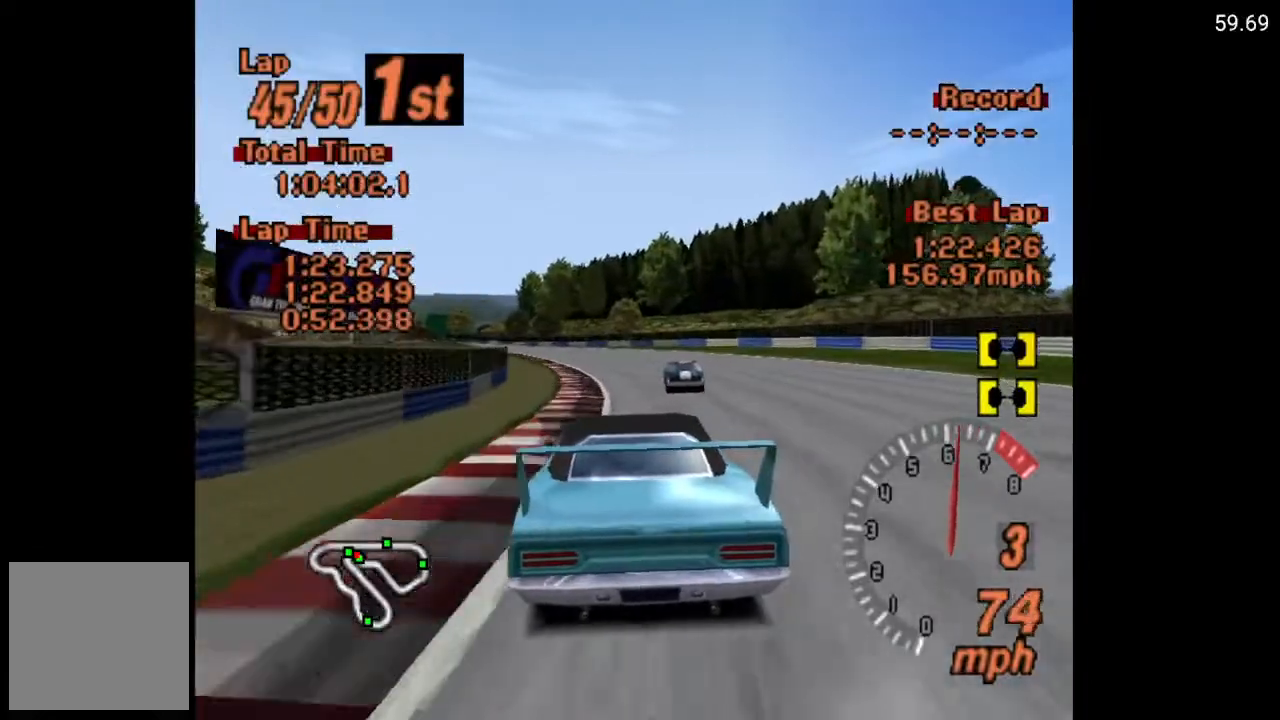
{"buttons": ["A"], "left_stick": "center", "right_stick": "center", "events": []}
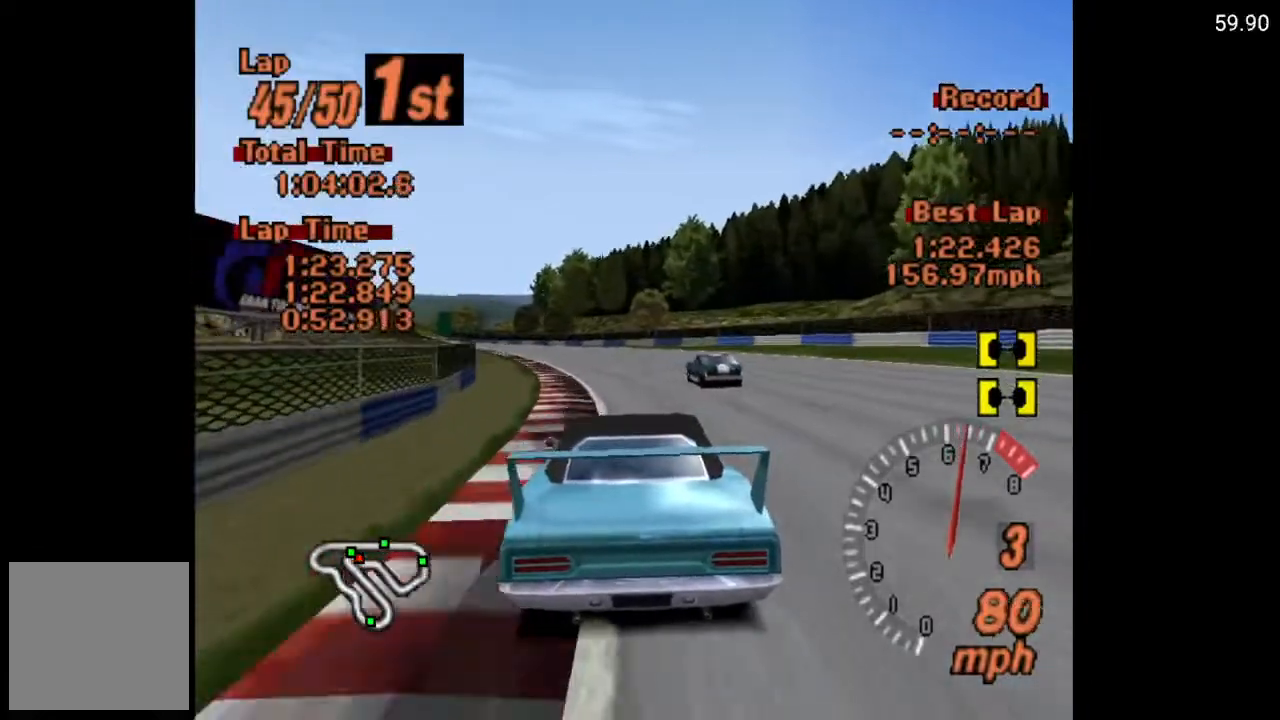
{"buttons": ["A"], "left_stick": "center", "right_stick": "center", "events": [[33, "DPAD_LEFT", "down"], [117, "DPAD_LEFT", "up"], [267, "DPAD_LEFT", "down"], [367, "DPAD_LEFT", "up"]]}
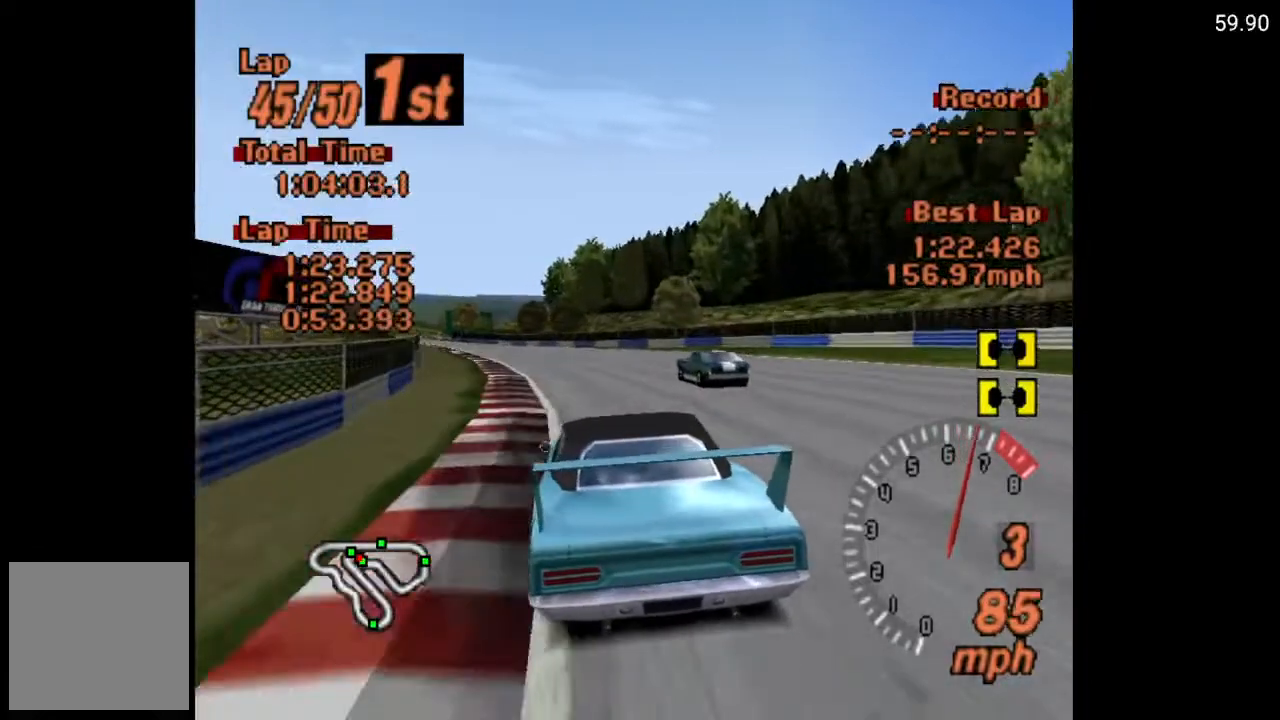
{"buttons": ["A", "DPAD_LEFT"], "left_stick": "center", "right_stick": "center", "events": [[133, "DPAD_LEFT", "down"], [267, "DPAD_LEFT", "up"], [483, "DPAD_LEFT", "down"]]}
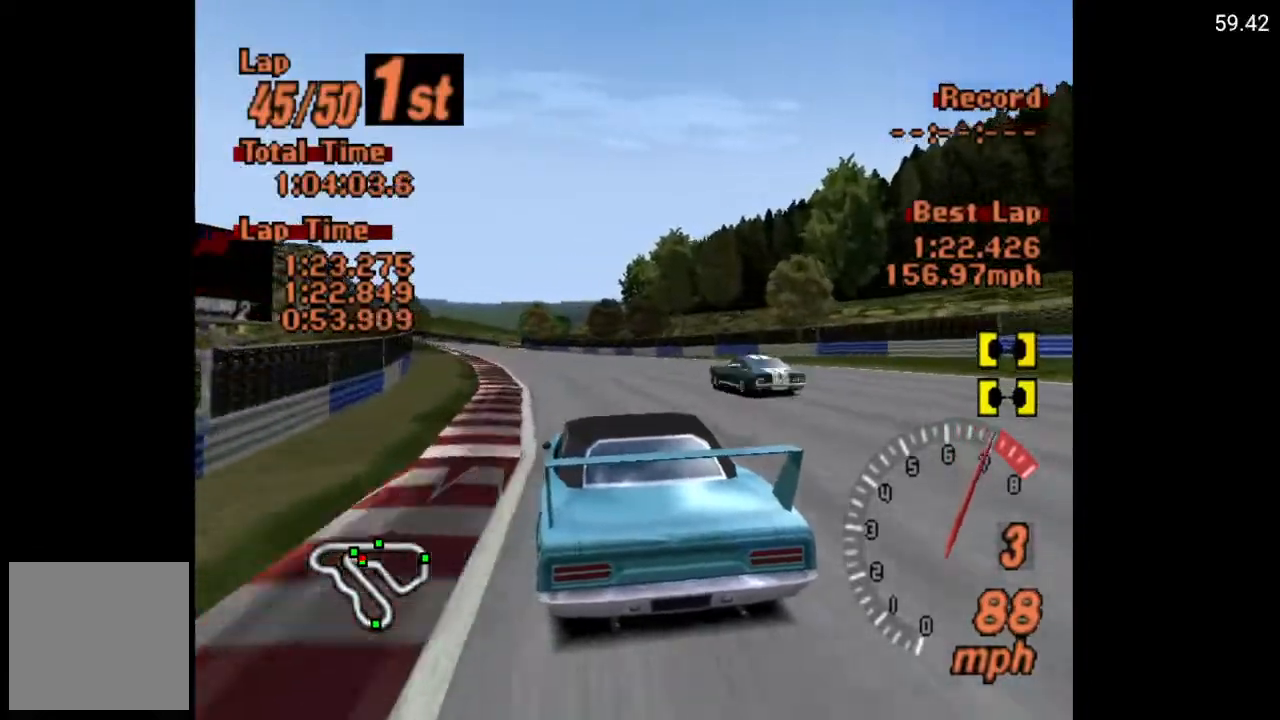
{"buttons": ["A"], "left_stick": "center", "right_stick": "center", "events": [[150, "DPAD_LEFT", "up"], [350, "R2", "down"], [500, "R2", "up"]]}